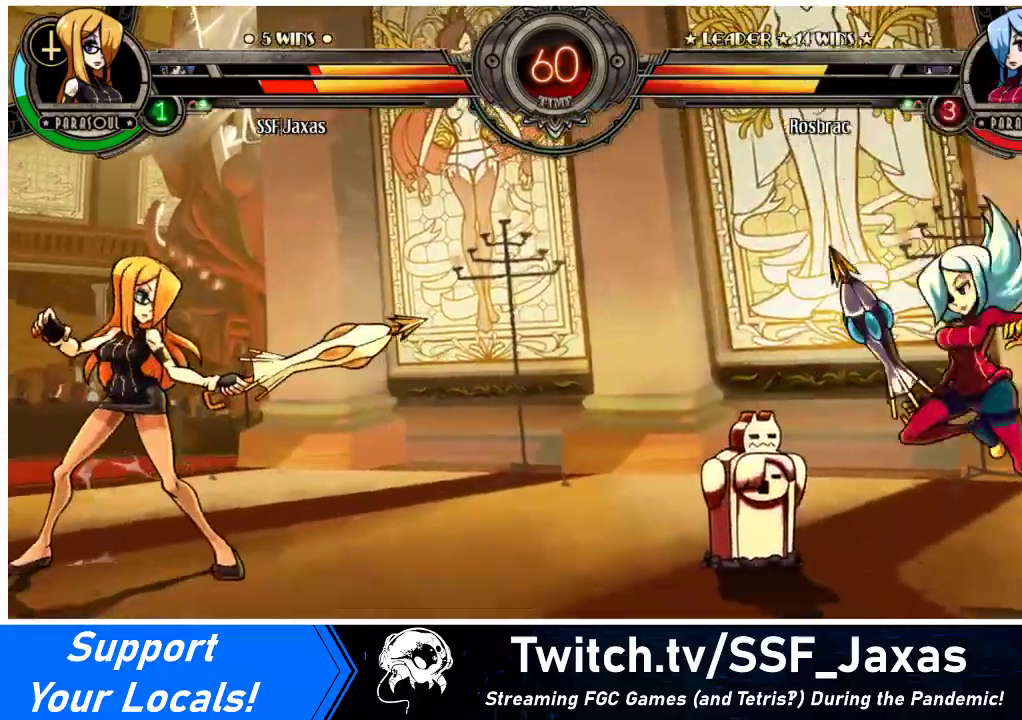
Gameplay with a controller (arcade stick); each line is a JSON object with the inputs held at the frame after it. "events" lists button and stick changes between this image and that frame as [ms after this image, input, new state], when the widget could be followed in between. Not read: L3 R3 other_buttons.
{"buttons": ["DPAD_RIGHT"], "events": [[33, "DPAD_RIGHT", "down"], [233, "DPAD_DOWN", "down"], [333, "DPAD_DOWN", "up"], [333, "DPAD_UP", "down"], [467, "DPAD_UP", "up"]]}
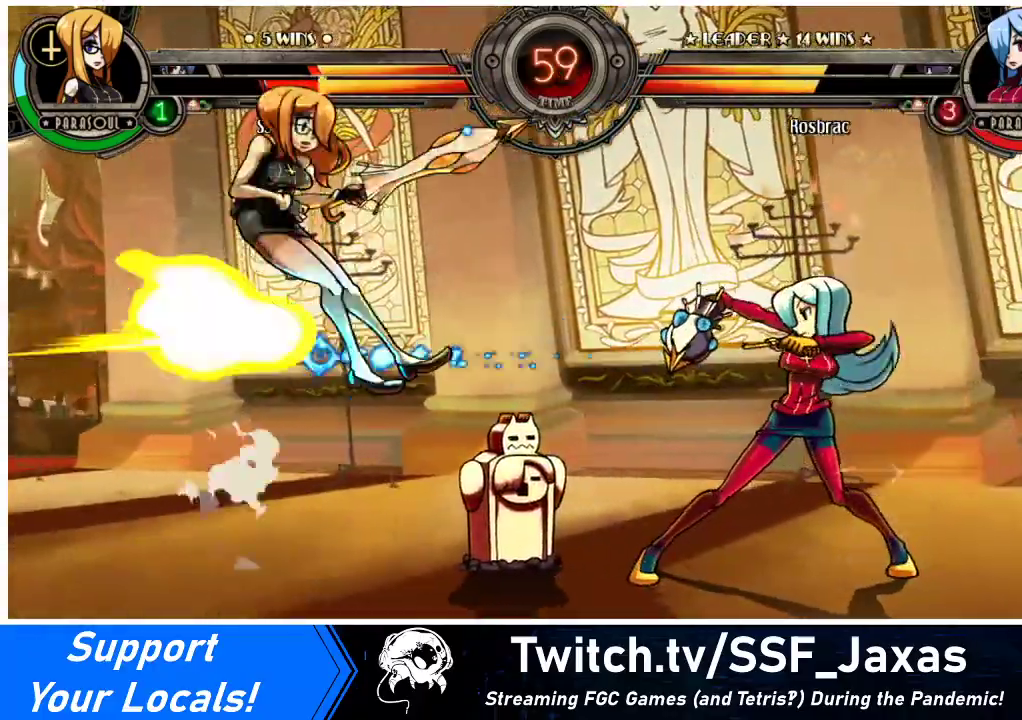
{"buttons": ["DPAD_LEFT"], "events": [[167, "R1", "down"], [267, "R1", "up"], [400, "DPAD_RIGHT", "up"], [433, "DPAD_LEFT", "down"]]}
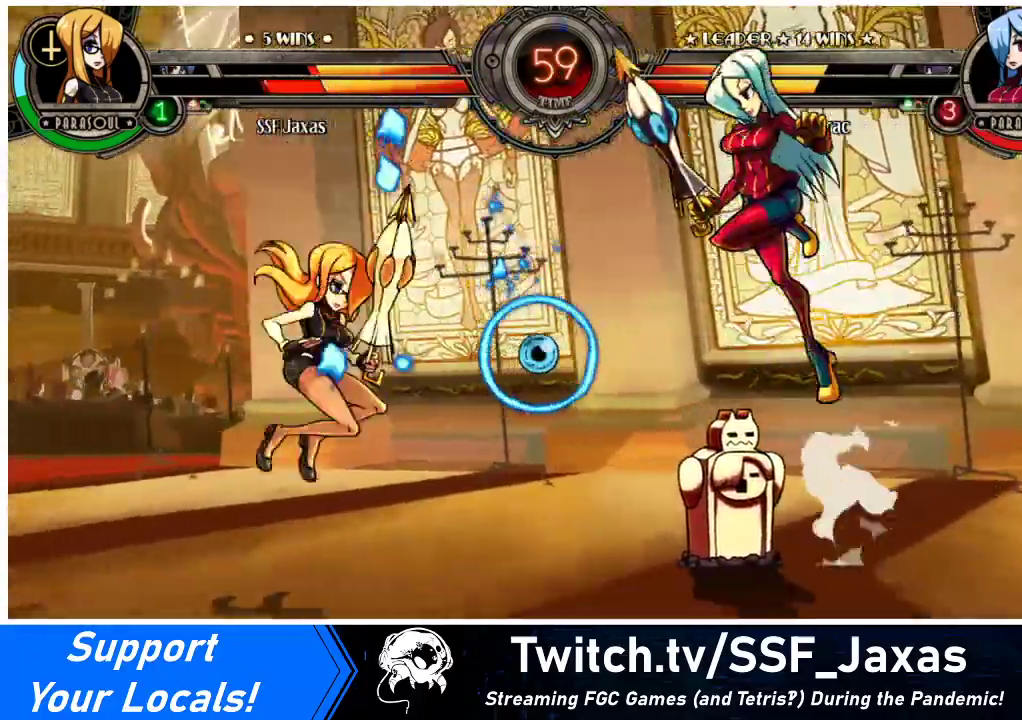
{"buttons": ["DPAD_LEFT"], "events": []}
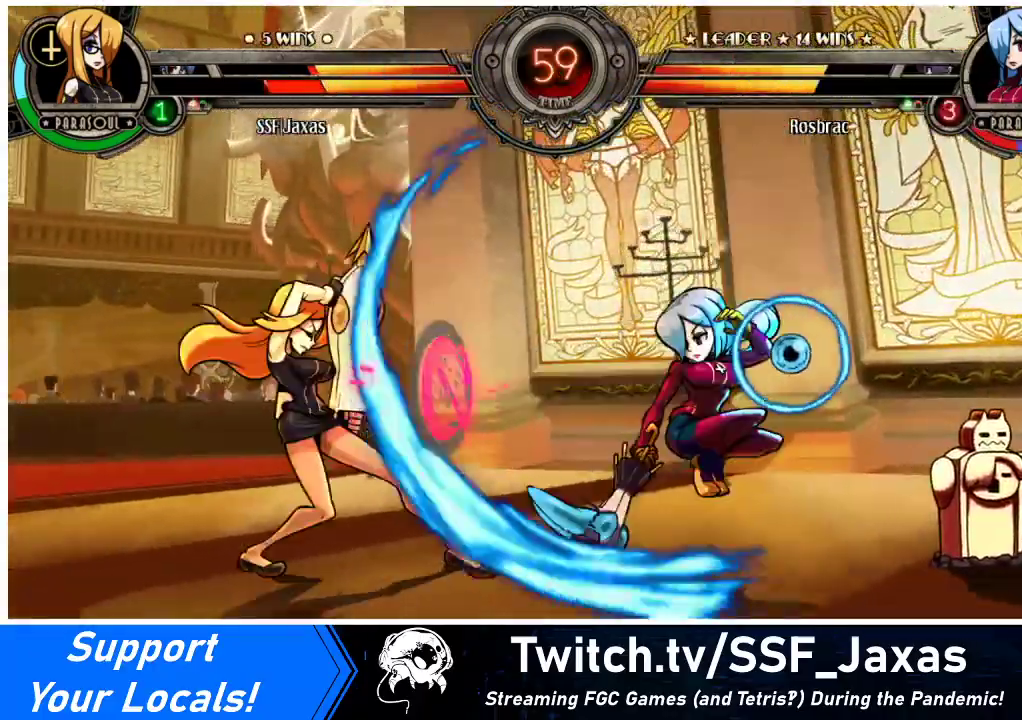
{"buttons": ["DPAD_DOWN", "DPAD_LEFT"], "events": [[67, "R1", "down"], [200, "R1", "up"], [333, "DPAD_DOWN", "down"]]}
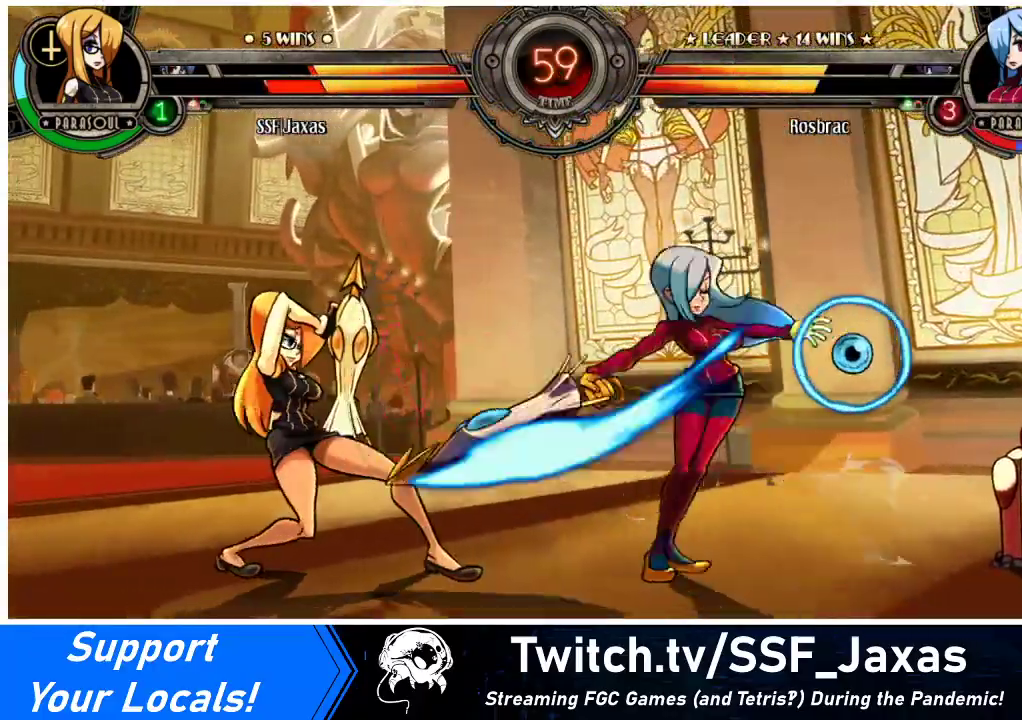
{"buttons": [], "events": [[133, "DPAD_DOWN", "up"], [367, "R2", "down"], [400, "DPAD_LEFT", "up"], [467, "R2", "up"]]}
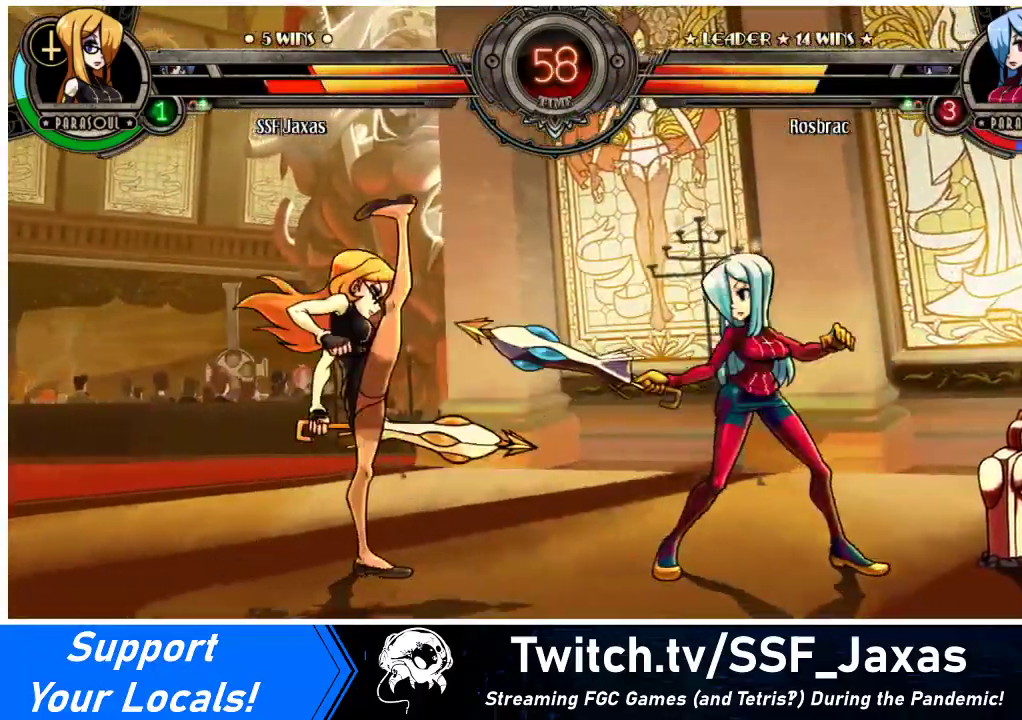
{"buttons": [], "events": []}
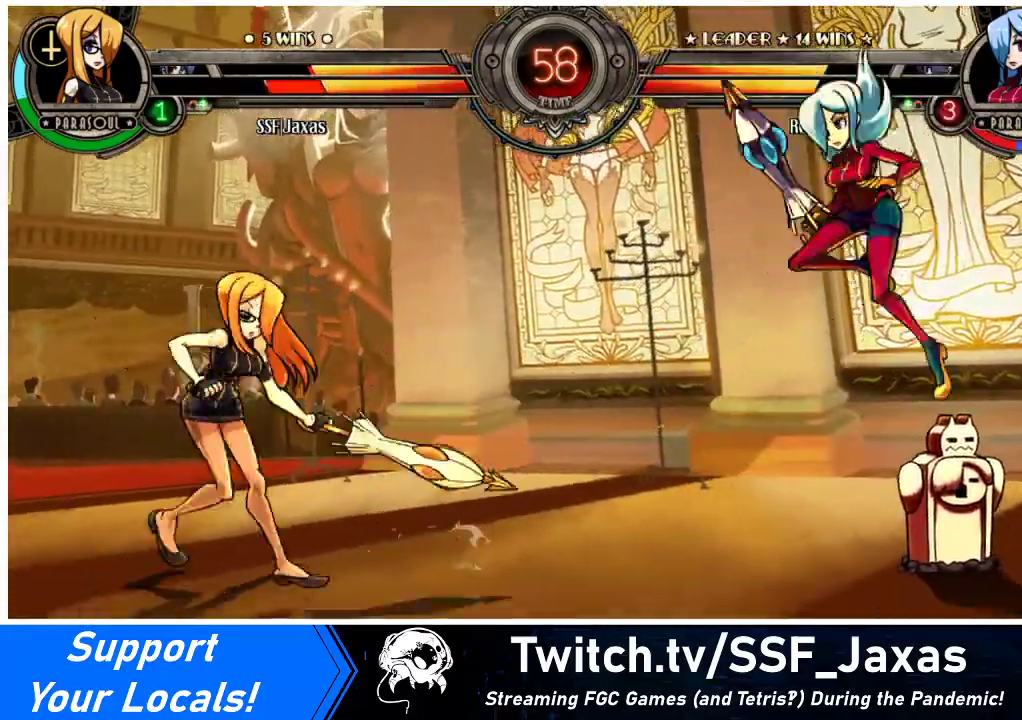
{"buttons": [], "events": [[67, "DPAD_LEFT", "down"], [133, "DPAD_LEFT", "up"], [167, "DPAD_RIGHT", "down"], [233, "DPAD_RIGHT", "up"], [300, "DPAD_RIGHT", "down"], [500, "DPAD_RIGHT", "up"]]}
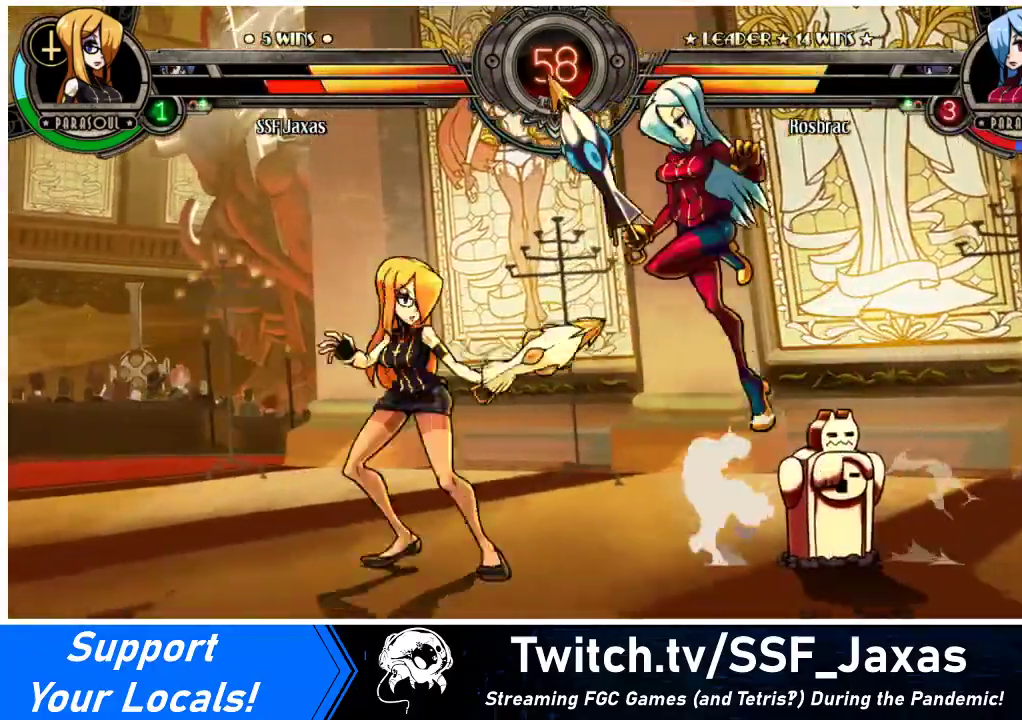
{"buttons": [], "events": [[33, "R2", "down"], [100, "R2", "up"]]}
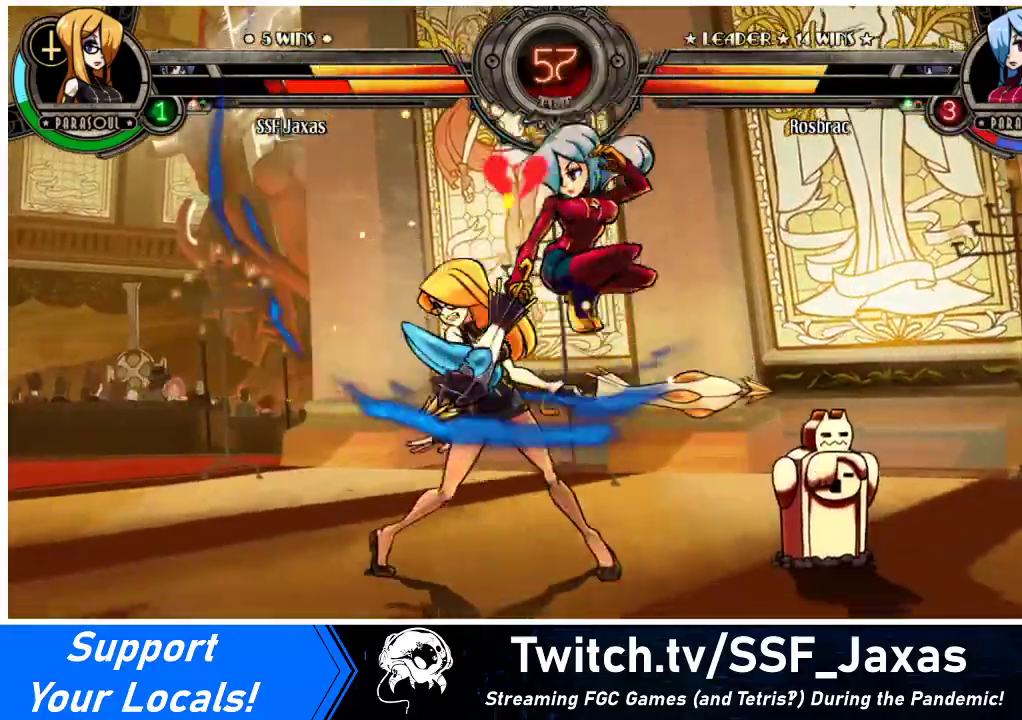
{"buttons": ["DPAD_DOWN", "DPAD_LEFT"], "events": [[133, "DPAD_DOWN", "down"], [133, "DPAD_LEFT", "down"]]}
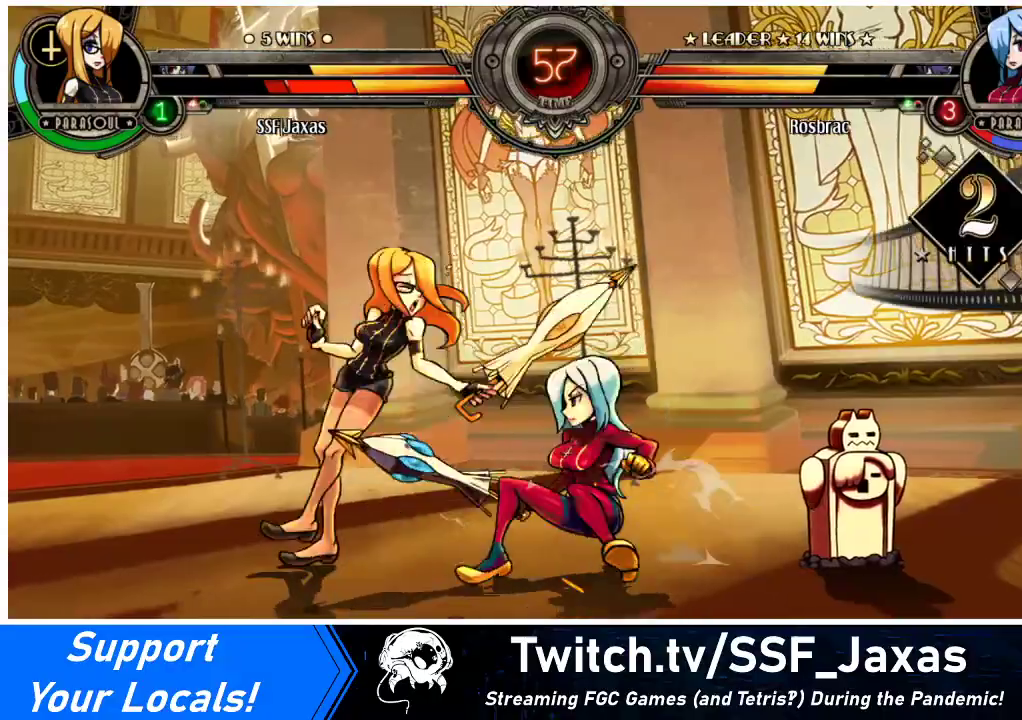
{"buttons": ["DPAD_DOWN", "DPAD_LEFT"], "events": []}
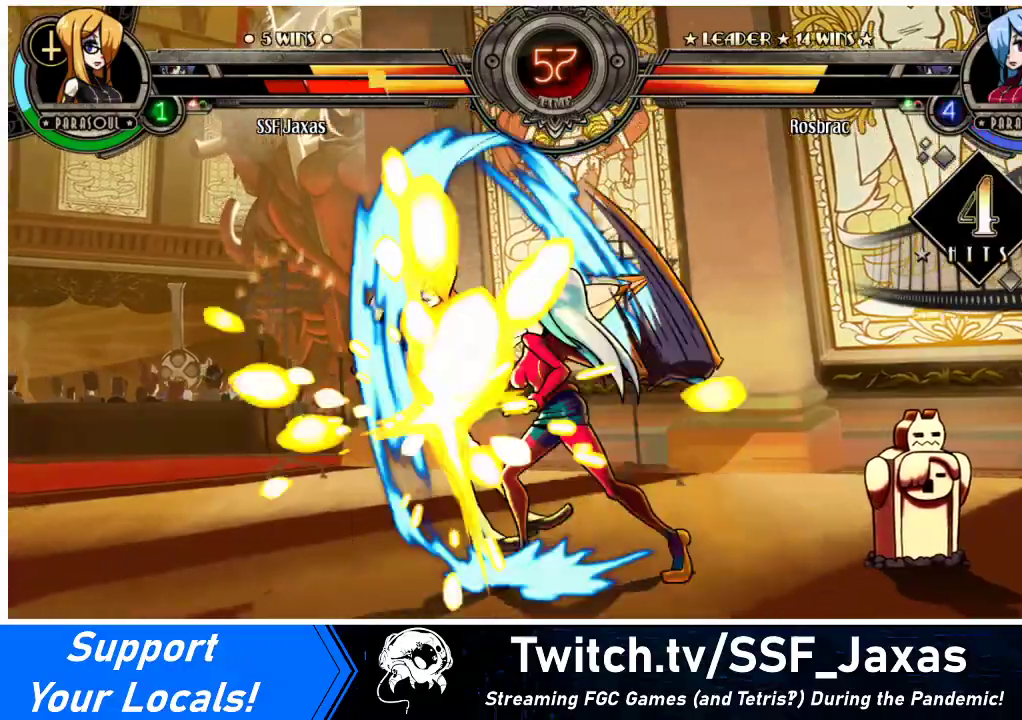
{"buttons": ["DPAD_LEFT"], "events": [[200, "SQUARE", "down"], [367, "SQUARE", "up"], [433, "DPAD_DOWN", "up"]]}
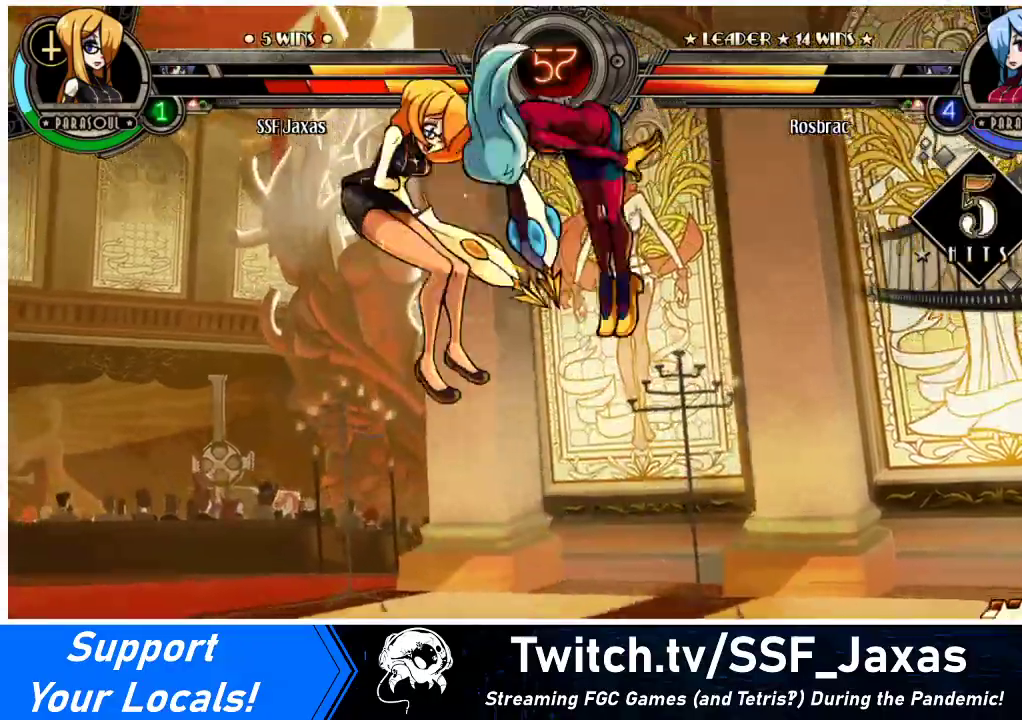
{"buttons": ["SQUARE", "DPAD_LEFT"], "events": [[33, "SQUARE", "down"]]}
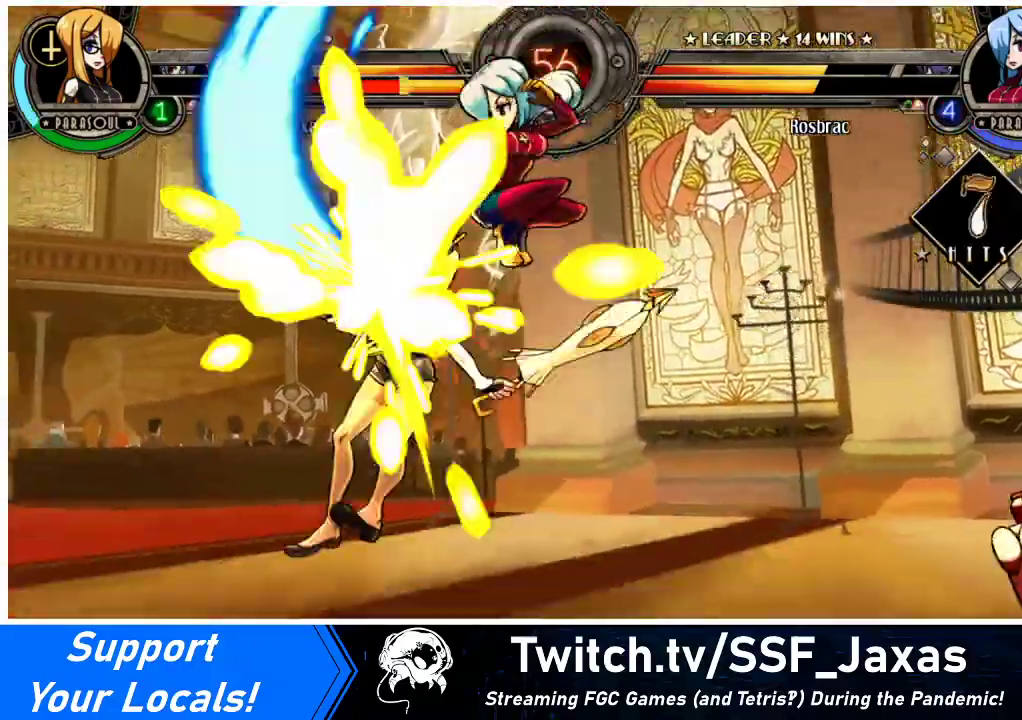
{"buttons": ["DPAD_DOWN", "DPAD_LEFT"], "events": [[33, "SQUARE", "up"], [167, "SQUARE", "down"], [300, "SQUARE", "up"], [467, "DPAD_DOWN", "down"]]}
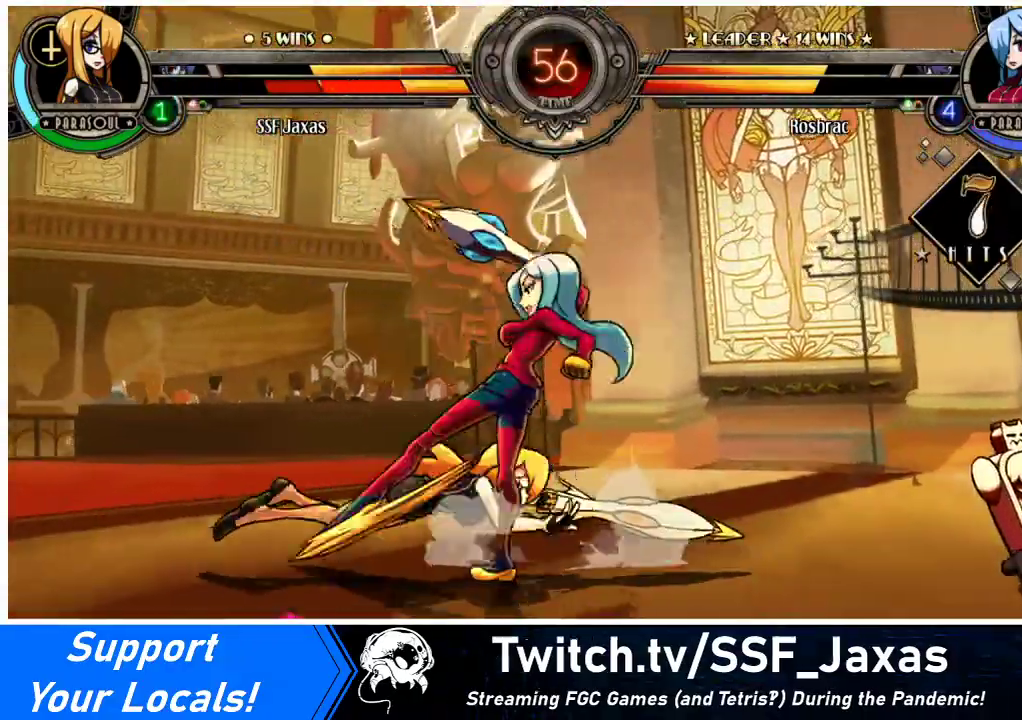
{"buttons": ["SQUARE", "DPAD_LEFT"], "events": [[200, "DPAD_DOWN", "up"], [400, "SQUARE", "down"]]}
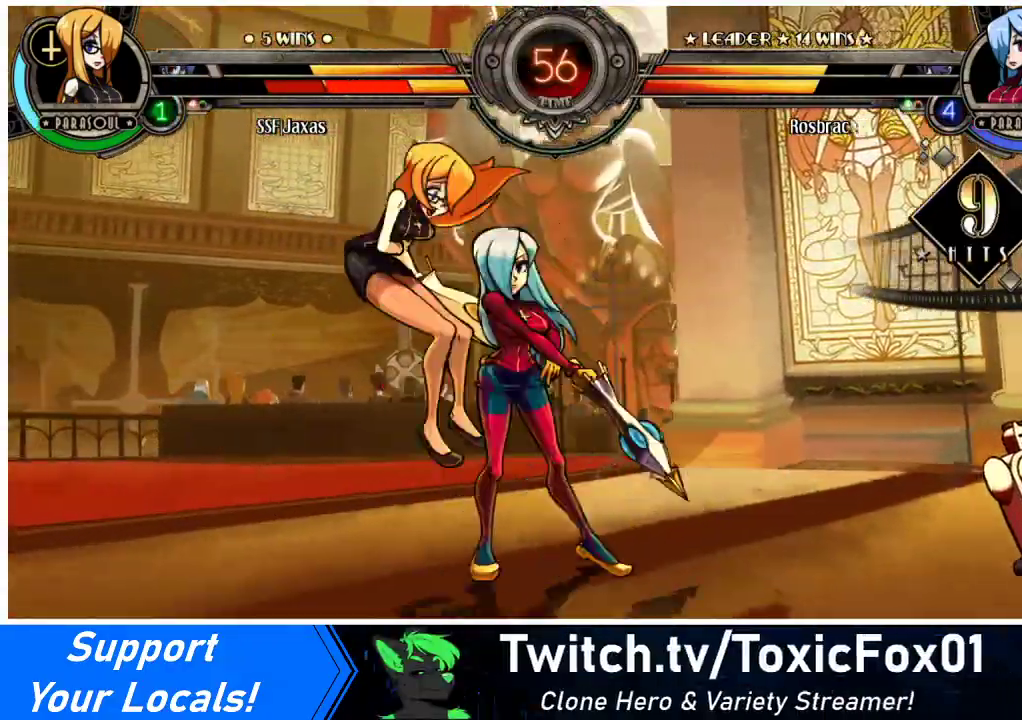
{"buttons": ["DPAD_LEFT"], "events": [[167, "SQUARE", "up"], [300, "SQUARE", "down"], [500, "SQUARE", "up"]]}
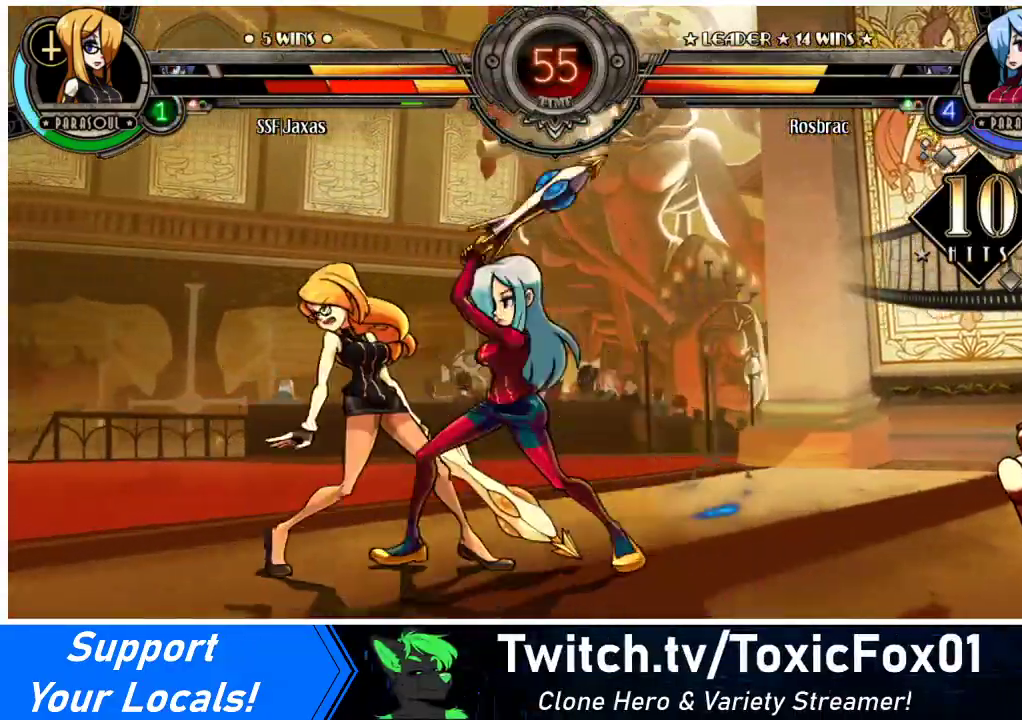
{"buttons": ["DPAD_DOWN", "DPAD_LEFT"], "events": [[300, "DPAD_DOWN", "down"]]}
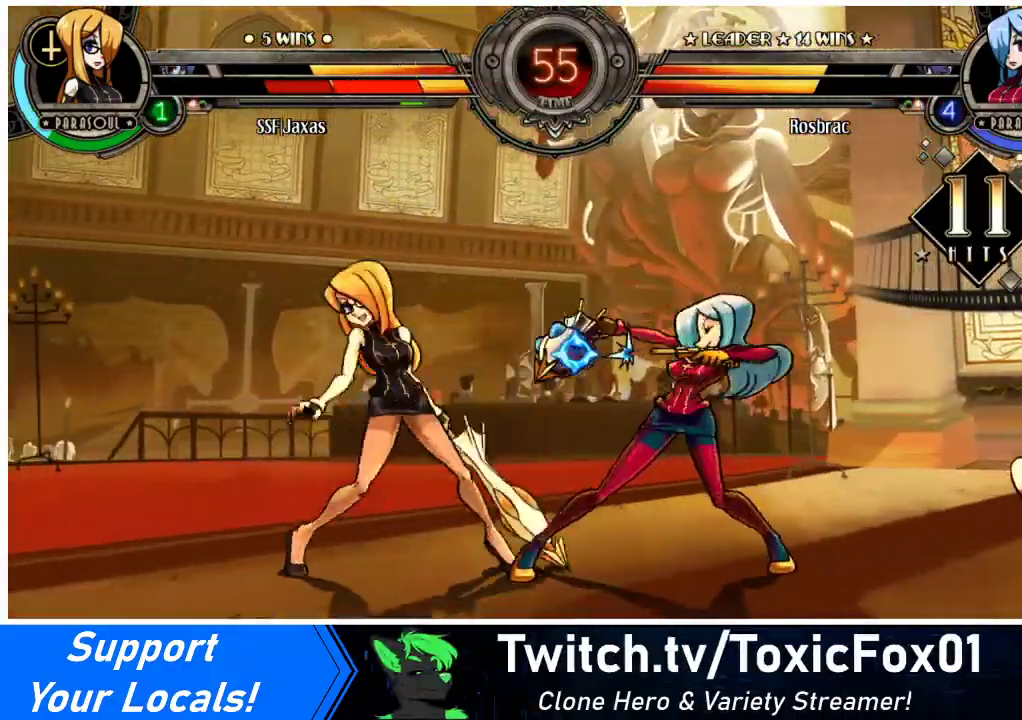
{"buttons": ["DPAD_DOWN", "DPAD_LEFT"], "events": []}
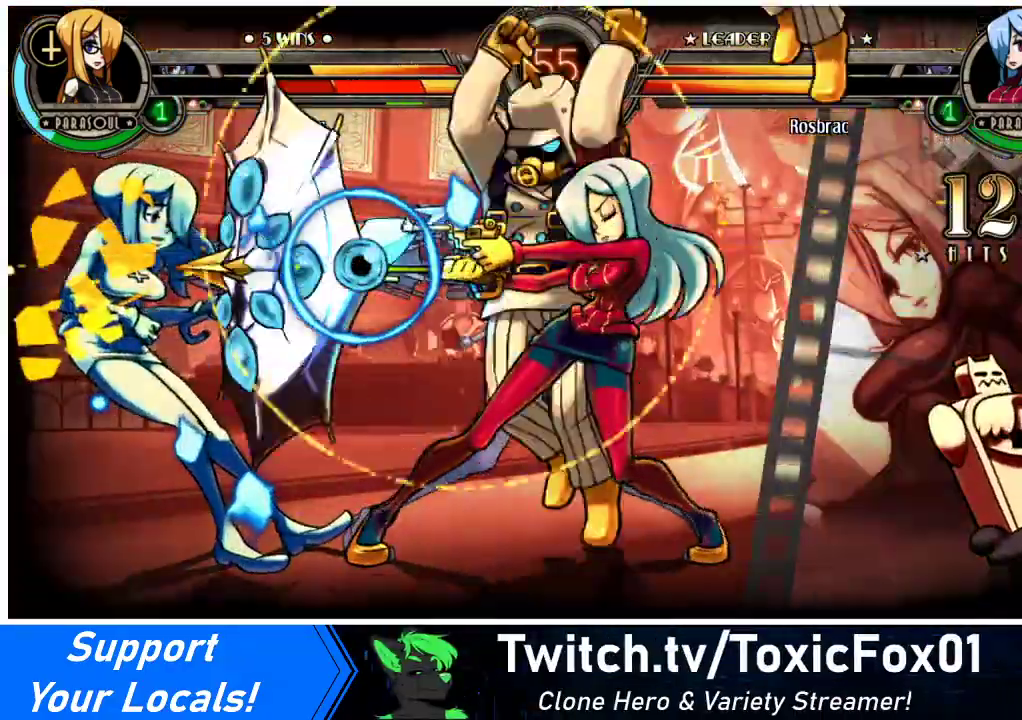
{"buttons": ["DPAD_LEFT"], "events": [[133, "DPAD_DOWN", "up"]]}
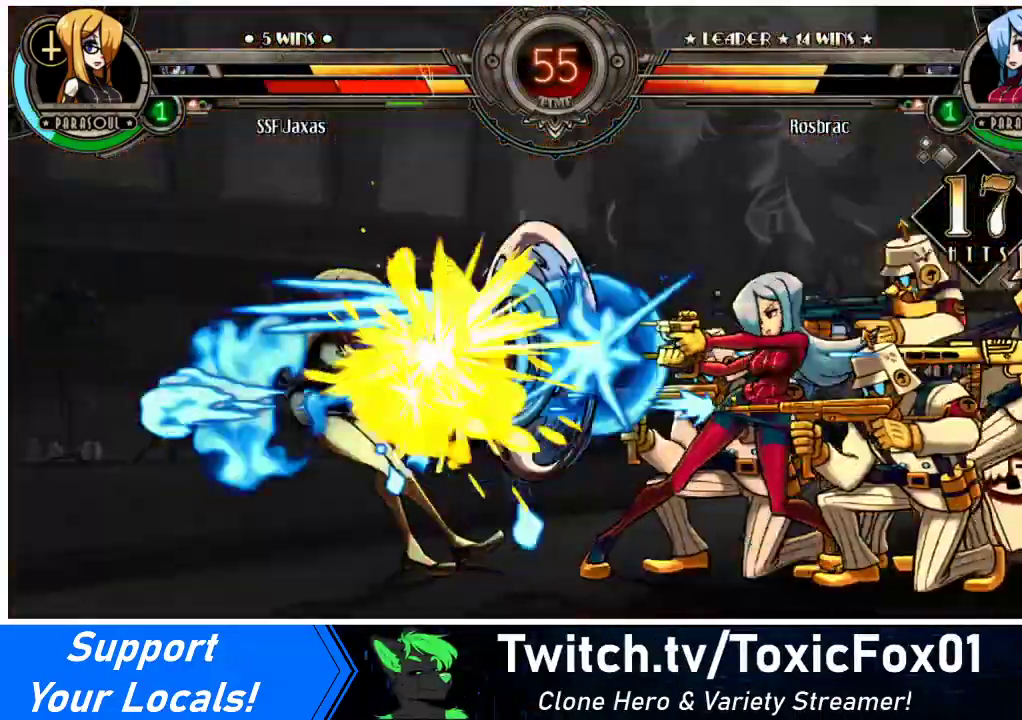
{"buttons": ["DPAD_LEFT"], "events": []}
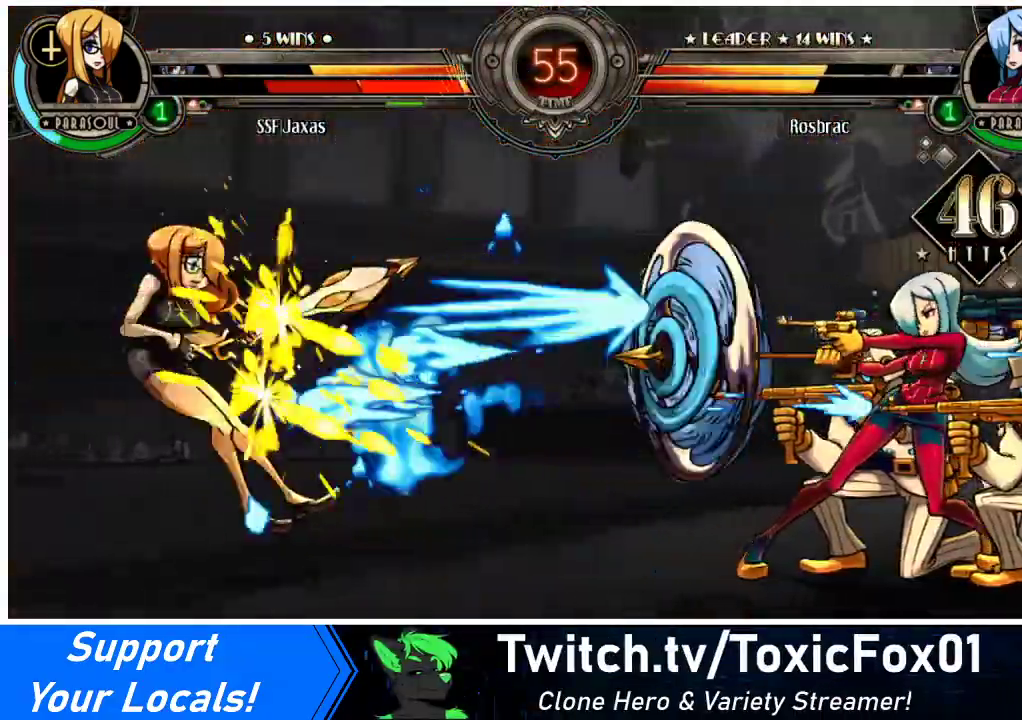
{"buttons": ["SQUARE", "DPAD_LEFT"], "events": [[33, "SQUARE", "down"]]}
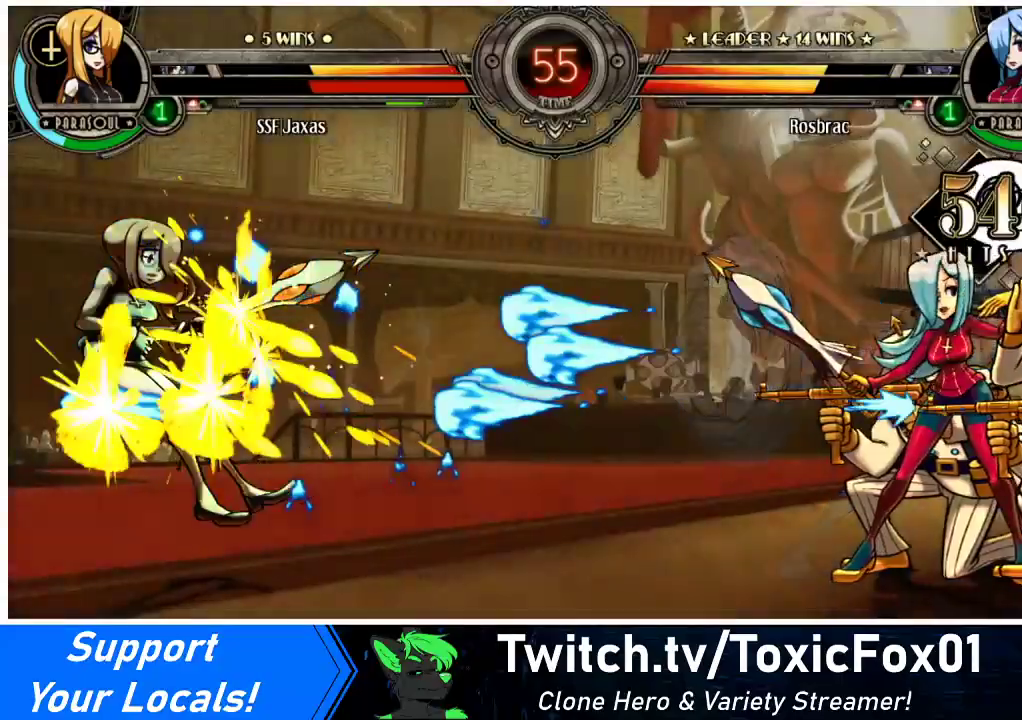
{"buttons": [], "events": [[33, "SQUARE", "up"], [167, "DPAD_LEFT", "up"]]}
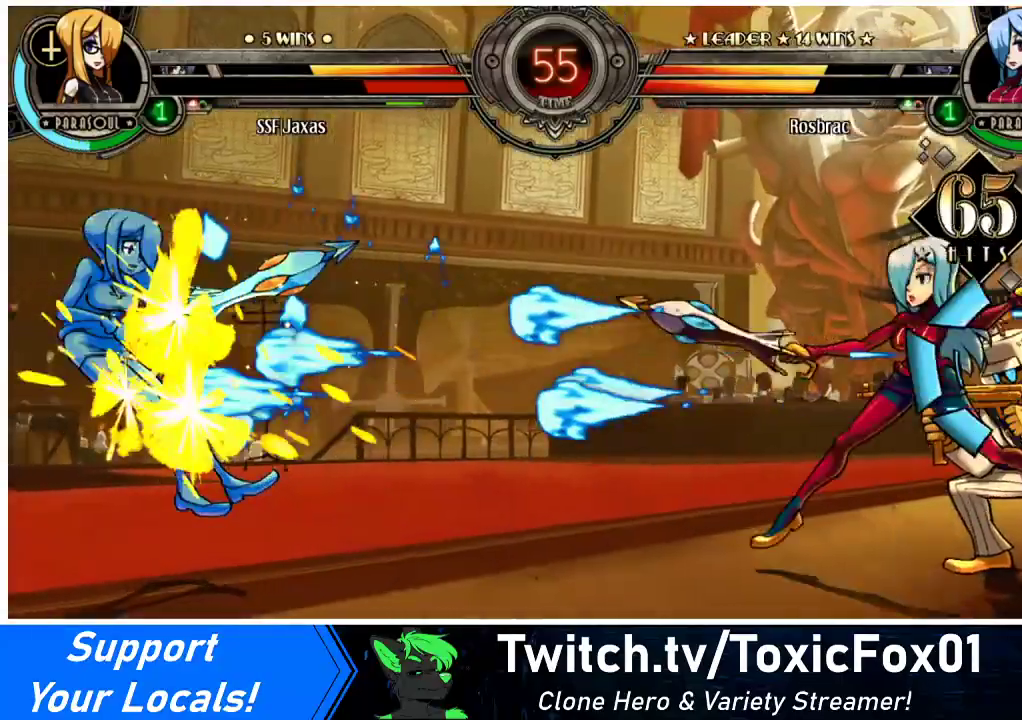
{"buttons": ["CROSS"], "events": [[500, "CROSS", "down"]]}
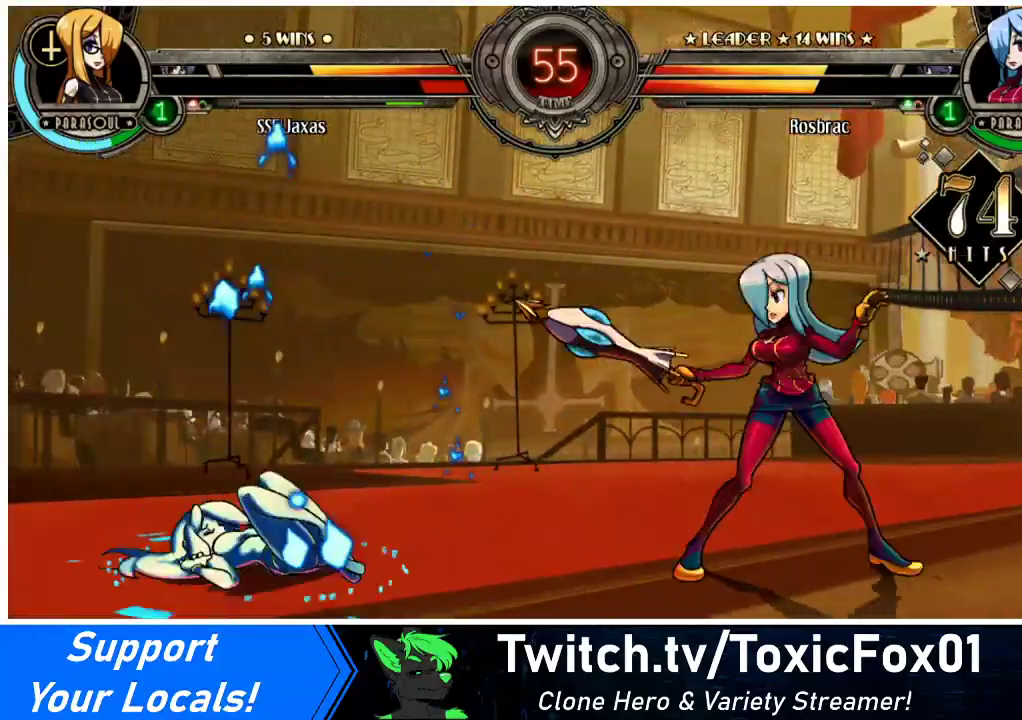
{"buttons": [], "events": [[133, "CROSS", "up"], [300, "CROSS", "down"], [467, "CROSS", "up"]]}
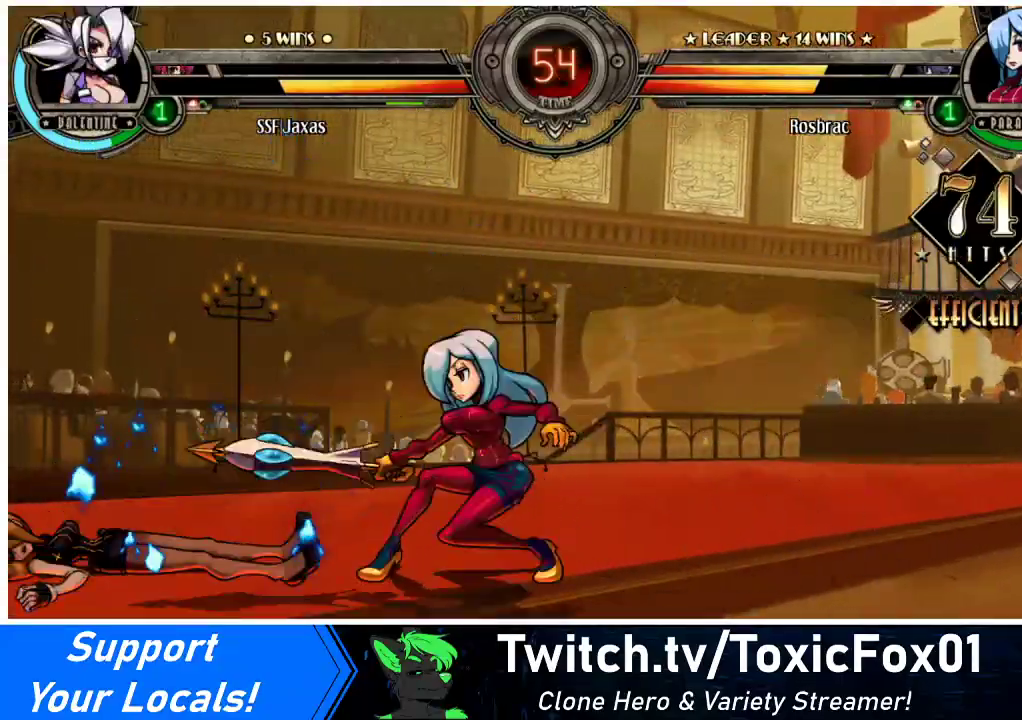
{"buttons": ["DPAD_RIGHT"], "events": [[67, "DPAD_LEFT", "down"], [133, "CROSS", "down"], [167, "DPAD_DOWN", "down"], [167, "DPAD_LEFT", "up"], [233, "CROSS", "up"], [233, "DPAD_RIGHT", "down"], [267, "DPAD_DOWN", "up"]]}
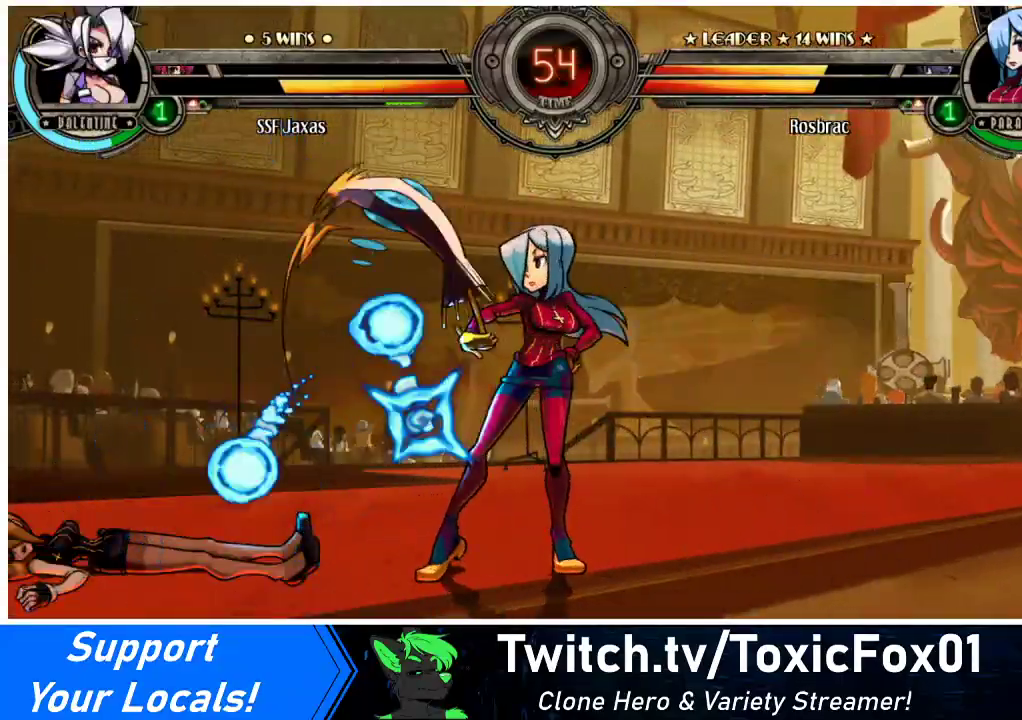
{"buttons": ["DPAD_RIGHT"], "events": [[300, "DPAD_LEFT", "down"], [300, "DPAD_RIGHT", "up"], [433, "DPAD_LEFT", "up"], [433, "DPAD_RIGHT", "down"]]}
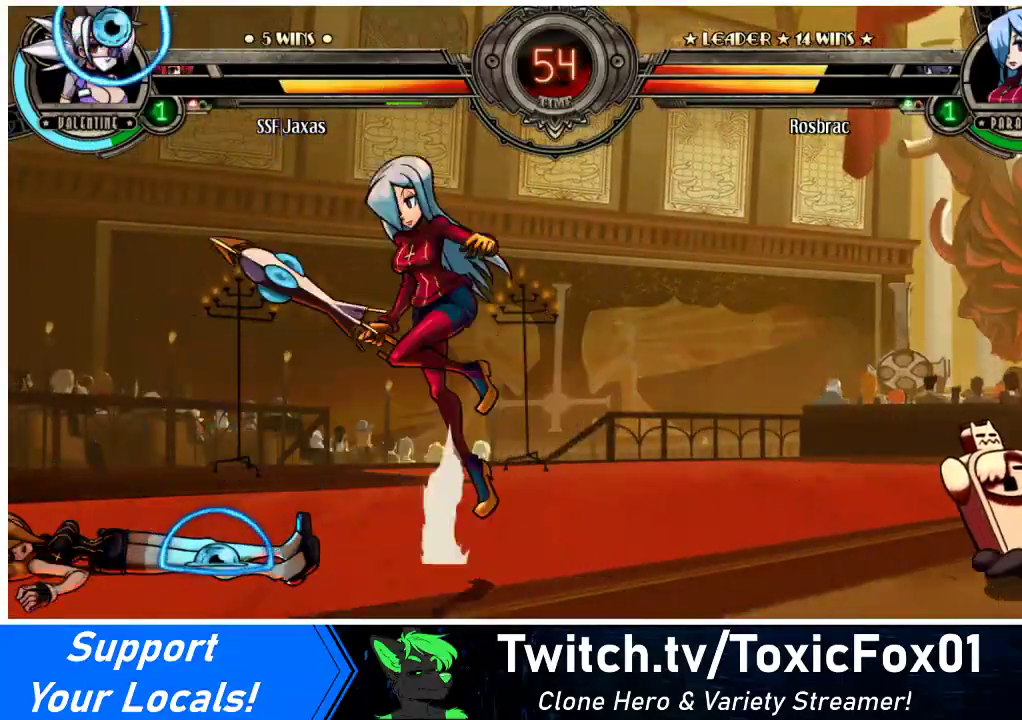
{"buttons": ["DPAD_RIGHT"], "events": [[333, "DPAD_RIGHT", "up"], [400, "DPAD_RIGHT", "down"]]}
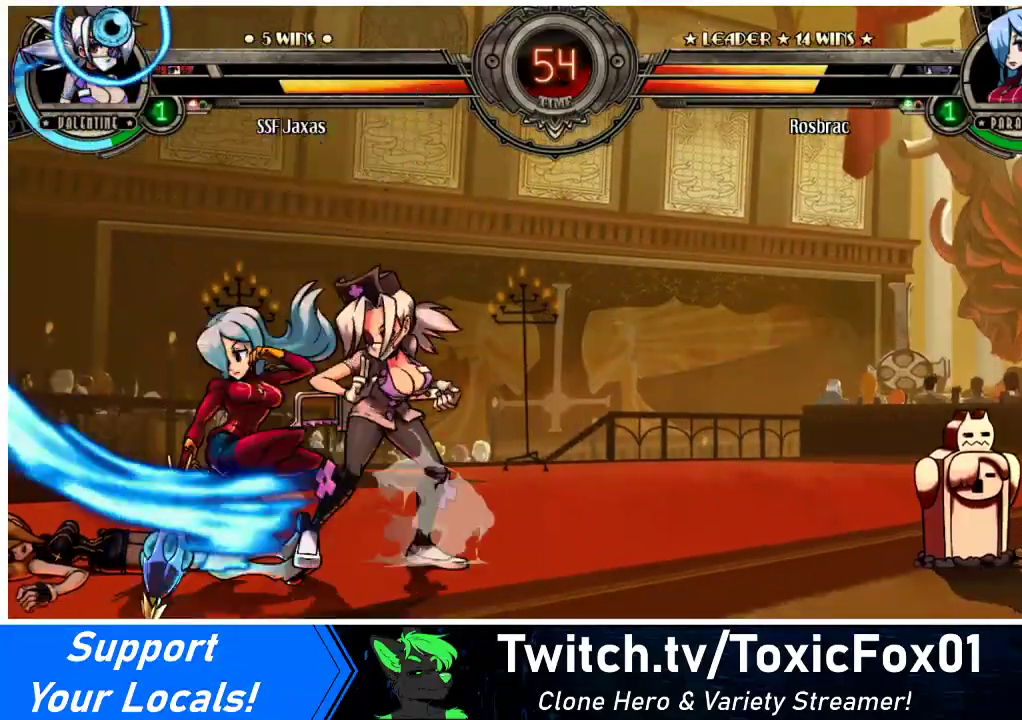
{"buttons": ["DPAD_RIGHT"], "events": [[133, "SQUARE", "down"], [167, "DPAD_RIGHT", "up"], [200, "SQUARE", "up"], [333, "TRIANGLE", "down"], [467, "TRIANGLE", "up"], [500, "DPAD_RIGHT", "down"]]}
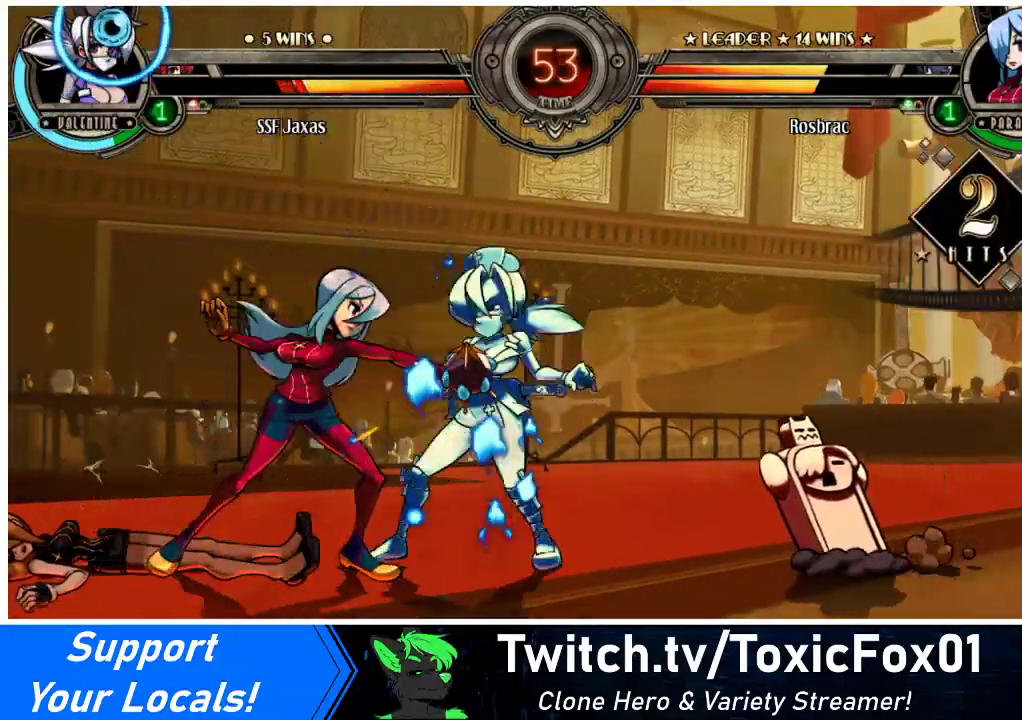
{"buttons": ["DPAD_DOWN", "DPAD_RIGHT"], "events": [[33, "DPAD_DOWN", "down"]]}
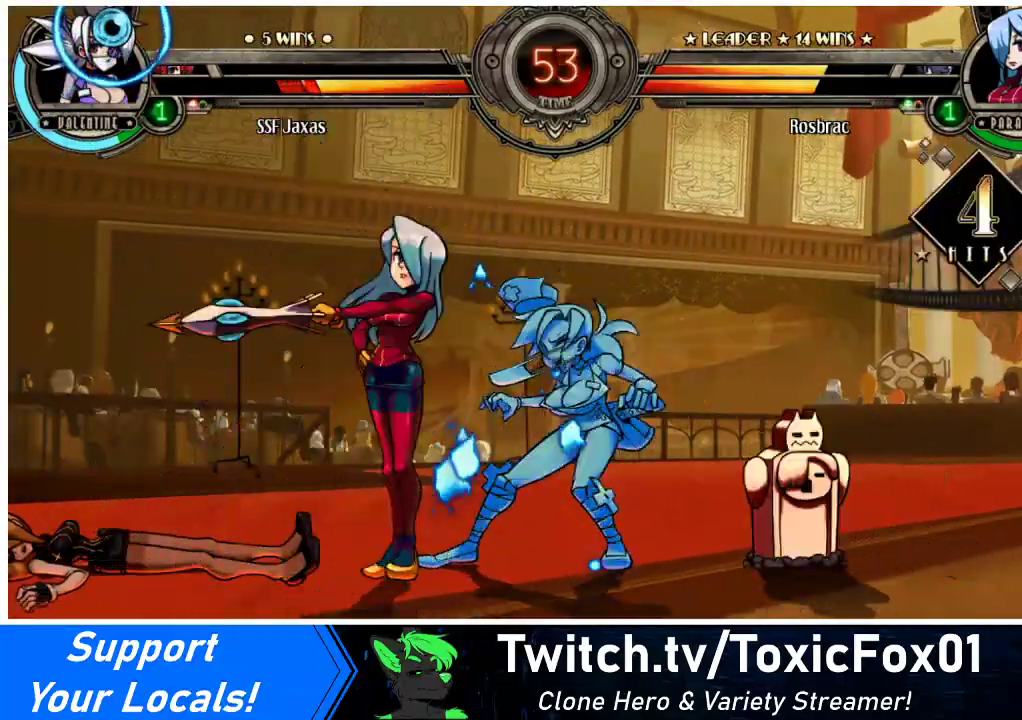
{"buttons": ["DPAD_DOWN", "DPAD_RIGHT"], "events": []}